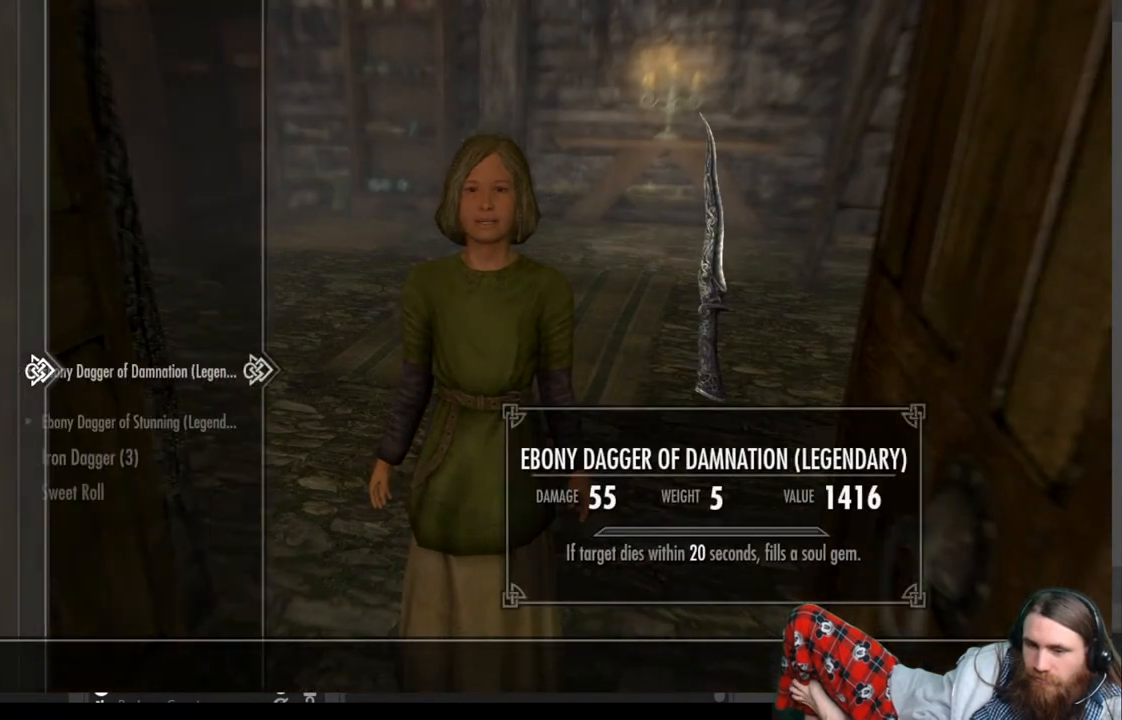
Gameplay with a controller (Xbox layout); each line is a JSON object with the inputs held at the frame after it. "events" lists button and stick changes between this image and that frame as [ms after this image, input, new state], when the widget could be followed in between. Not read: R3.
{"buttons": [], "left_stick": "center", "right_stick": "center", "events": [[100, "DPAD_DOWN", "up"], [200, "DPAD_DOWN", "down"], [300, "DPAD_DOWN", "up"], [400, "DPAD_DOWN", "down"], [483, "DPAD_DOWN", "up"]]}
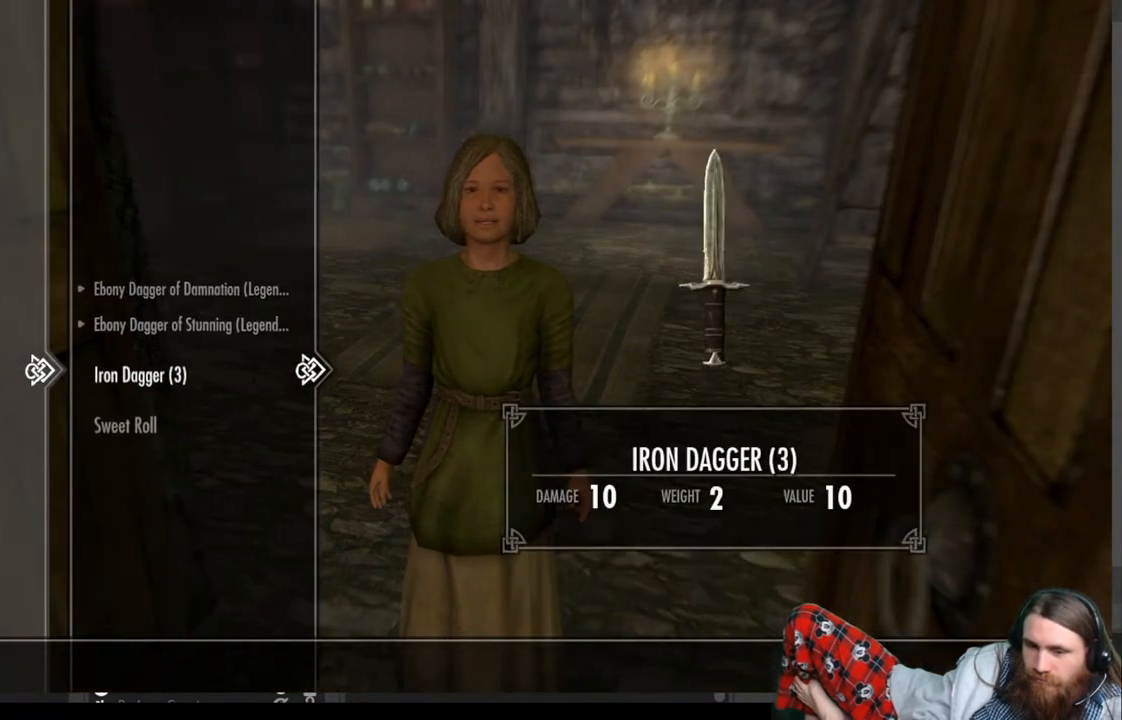
{"buttons": ["A"], "left_stick": "center", "right_stick": "center", "events": [[67, "DPAD_DOWN", "down"], [183, "DPAD_DOWN", "up"], [367, "A", "down"]]}
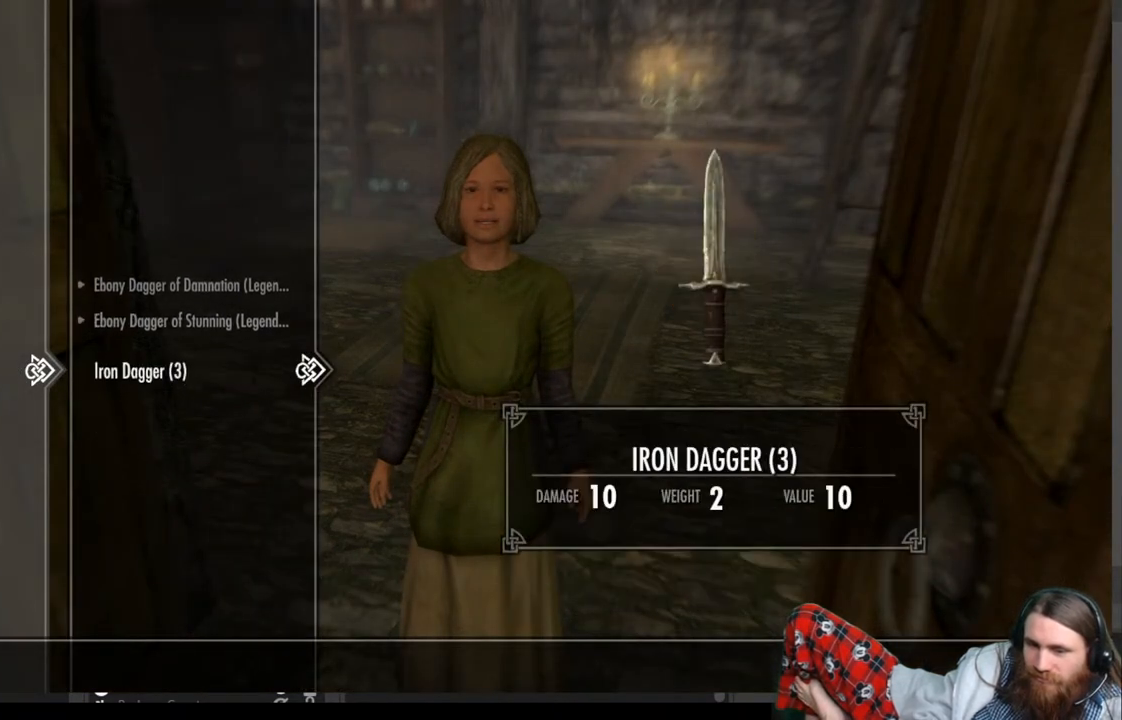
{"buttons": [], "left_stick": "center", "right_stick": "center", "events": [[17, "A", "up"], [250, "B", "down"], [400, "B", "up"]]}
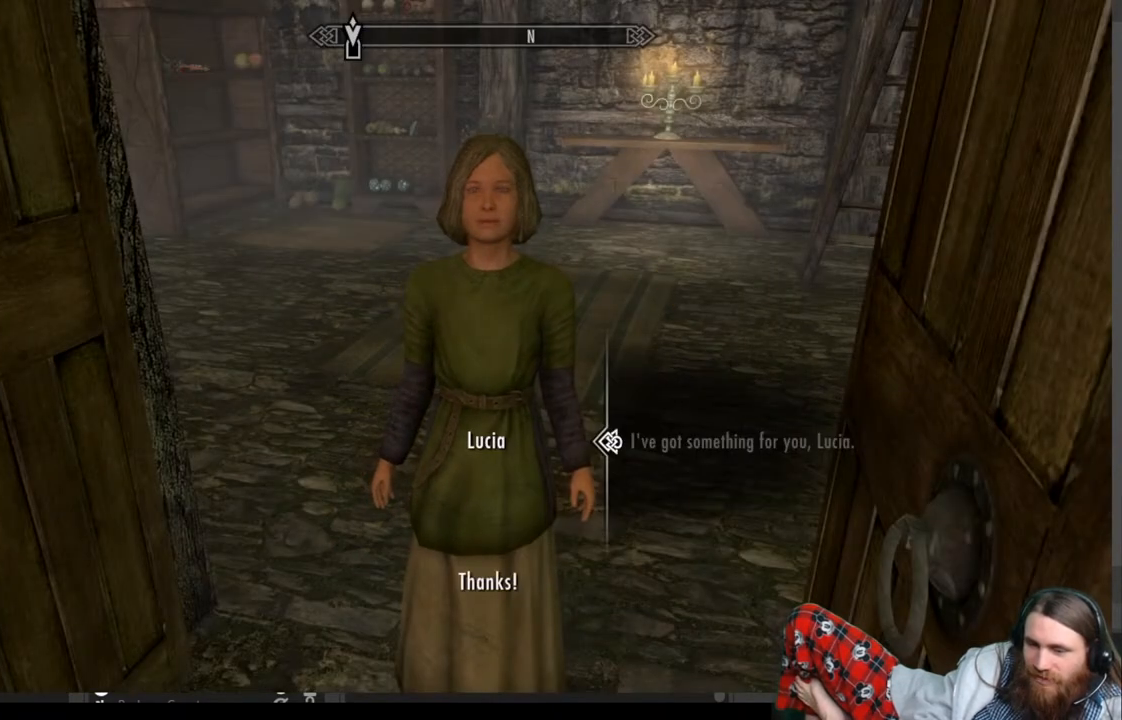
{"buttons": [], "left_stick": "up-left", "right_stick": "center", "events": [[133, "left_stick", "up-left"]]}
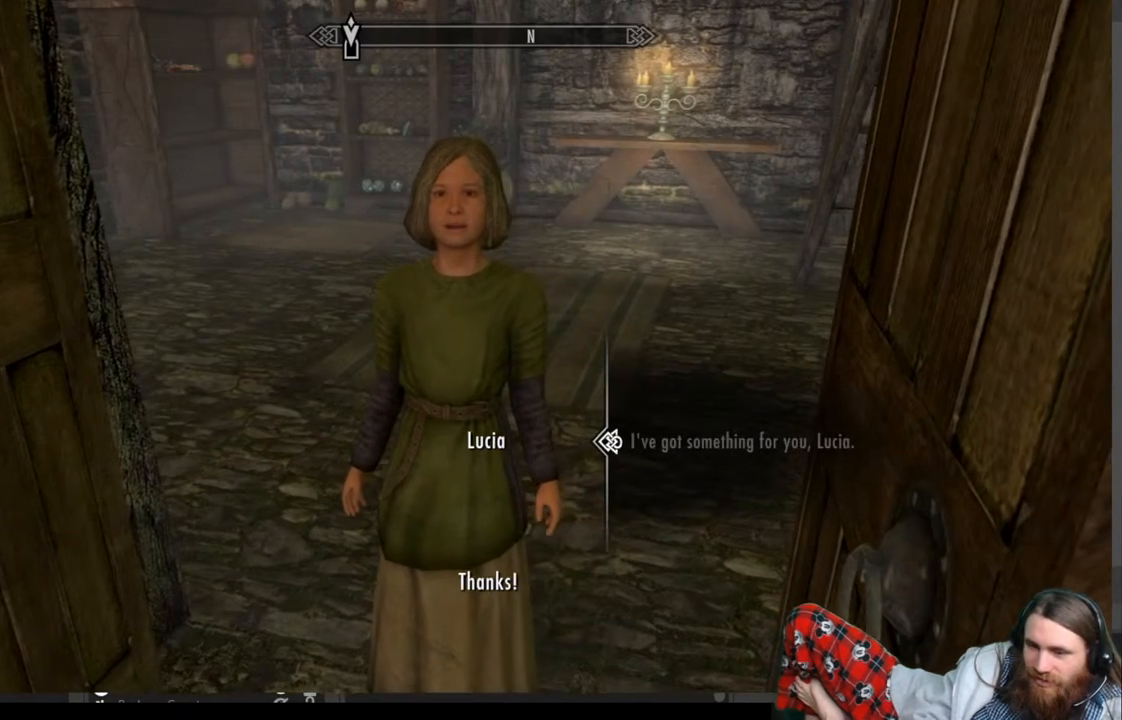
{"buttons": [], "left_stick": "up-left", "right_stick": "center", "events": [[150, "A", "down"], [233, "A", "up"]]}
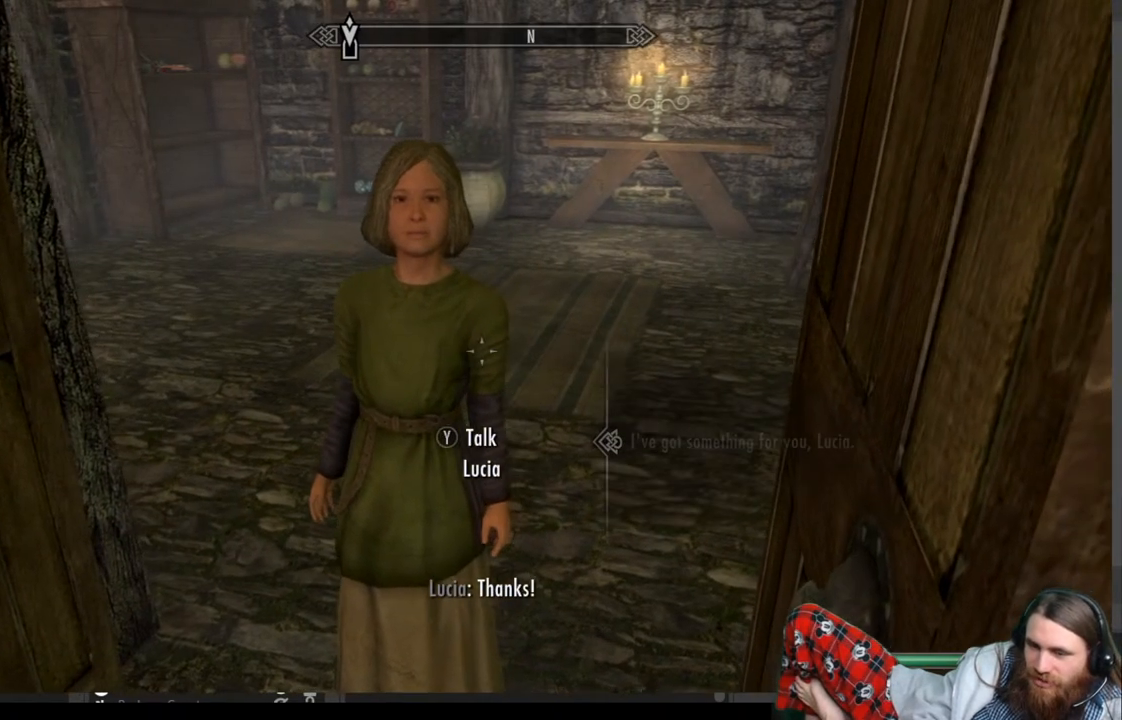
{"buttons": ["A"], "left_stick": "up", "right_stick": "center", "events": [[350, "A", "down"], [500, "left_stick", "up"]]}
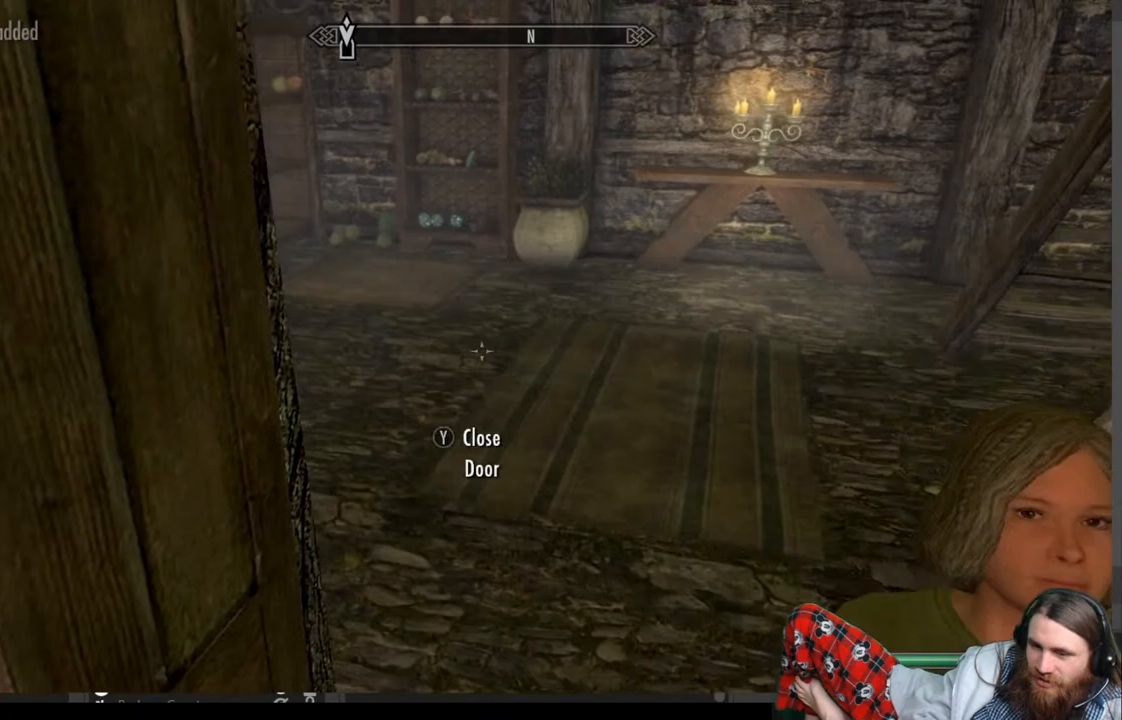
{"buttons": [], "left_stick": "up", "right_stick": "right", "events": [[50, "A", "up"], [417, "right_stick", "right"]]}
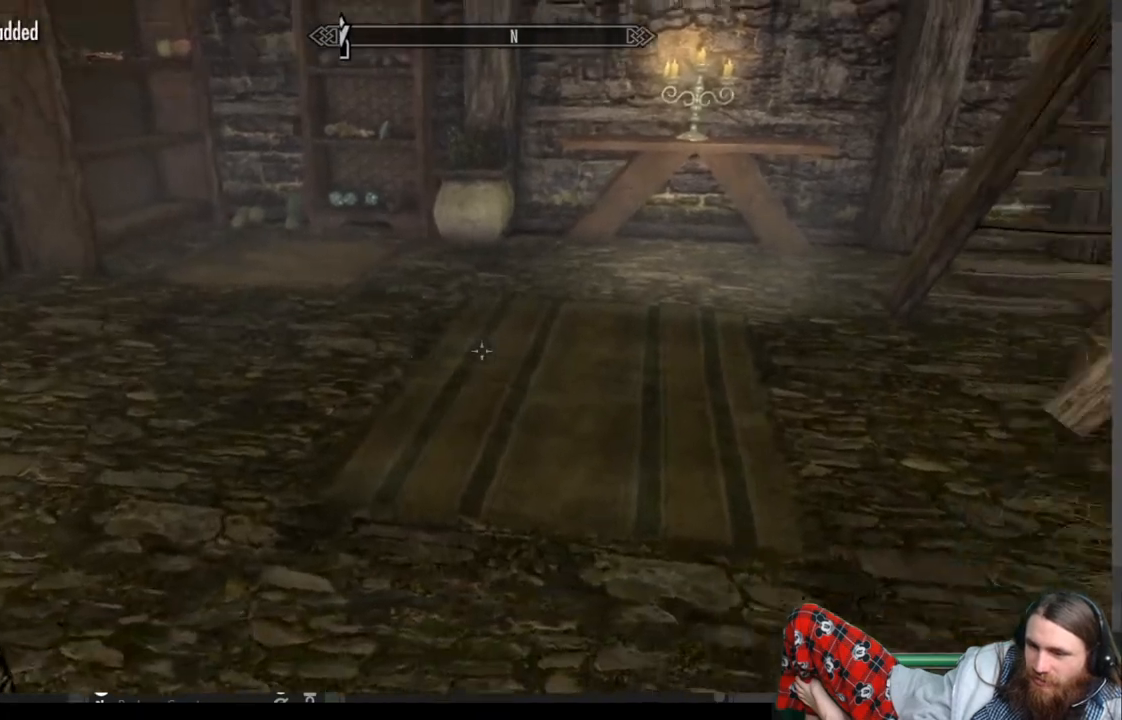
{"buttons": [], "left_stick": "up", "right_stick": "center", "events": [[150, "right_stick", "center"]]}
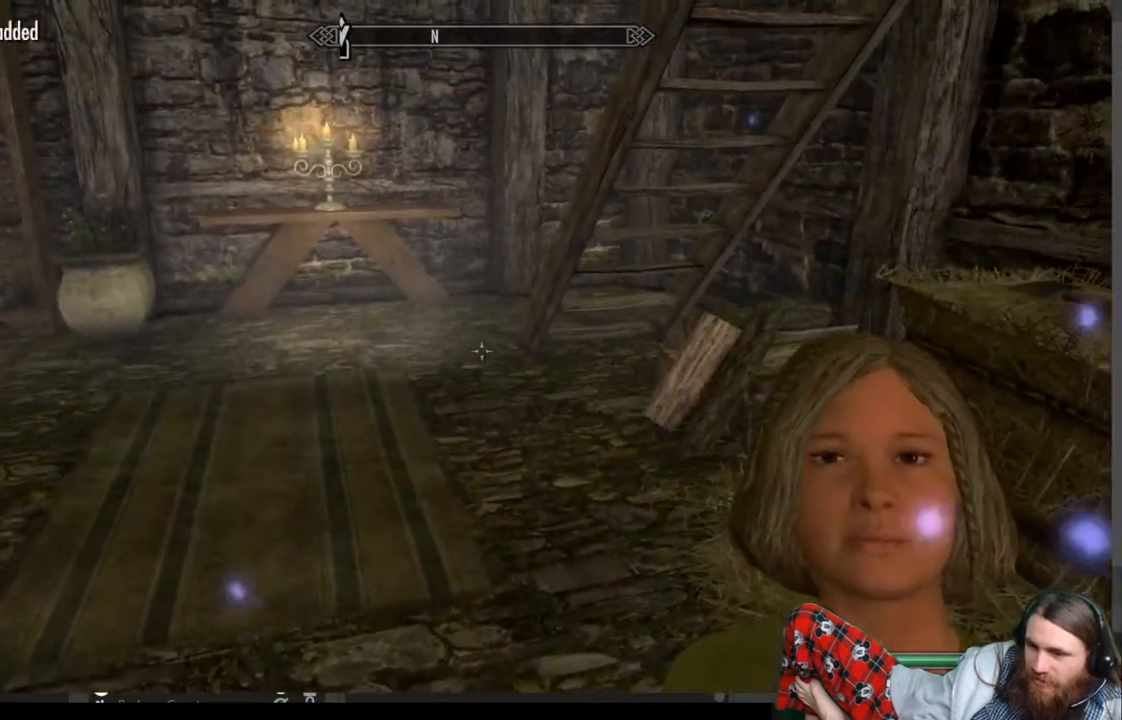
{"buttons": ["A"], "left_stick": "up-right", "right_stick": "center", "events": [[17, "left_stick", "up-right"], [167, "right_stick", "down"], [283, "right_stick", "center"], [400, "A", "down"]]}
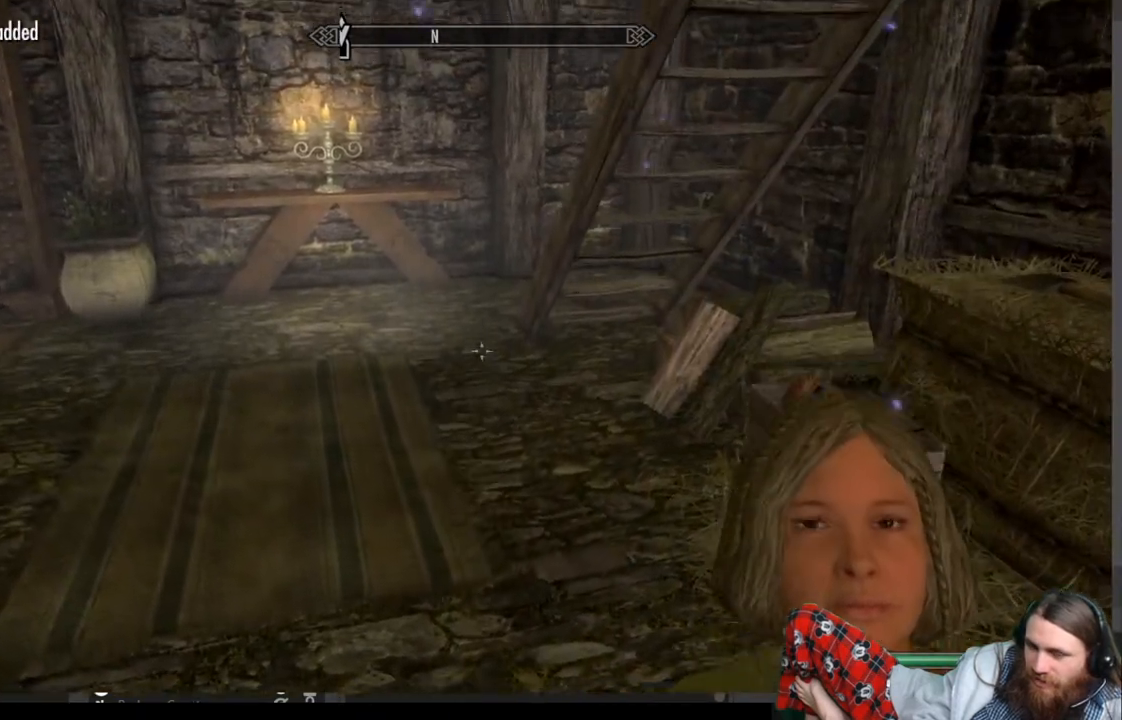
{"buttons": [], "left_stick": "up-right", "right_stick": "down-left", "events": [[67, "A", "up"], [300, "right_stick", "down-left"]]}
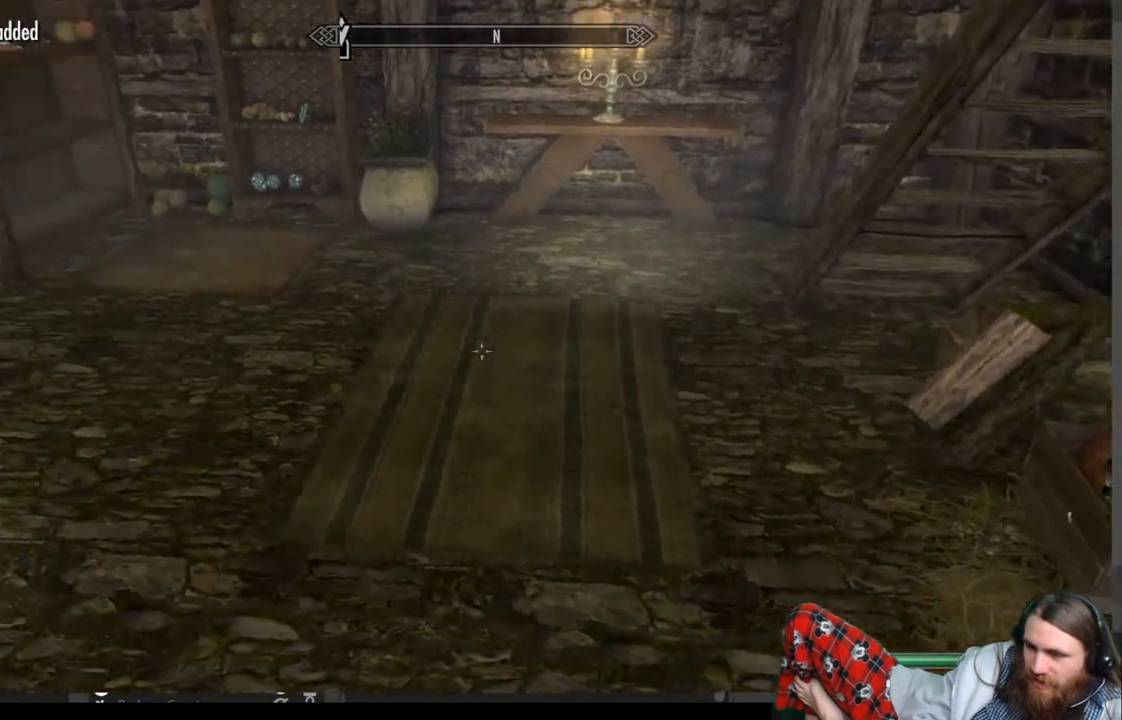
{"buttons": [], "left_stick": "right", "right_stick": "down-right", "events": [[50, "right_stick", "center"], [67, "left_stick", "right"], [283, "right_stick", "down"], [400, "right_stick", "down-right"]]}
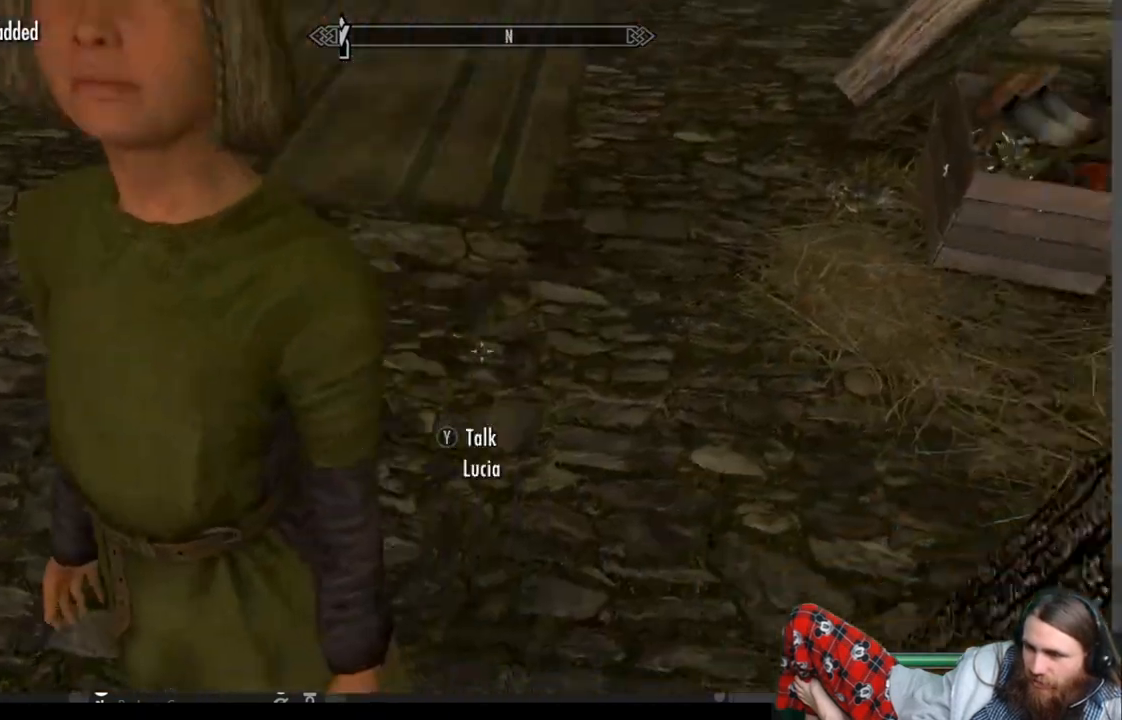
{"buttons": [], "left_stick": "up-right", "right_stick": "up-left", "events": [[50, "right_stick", "center"], [83, "left_stick", "up-right"], [133, "right_stick", "up-left"]]}
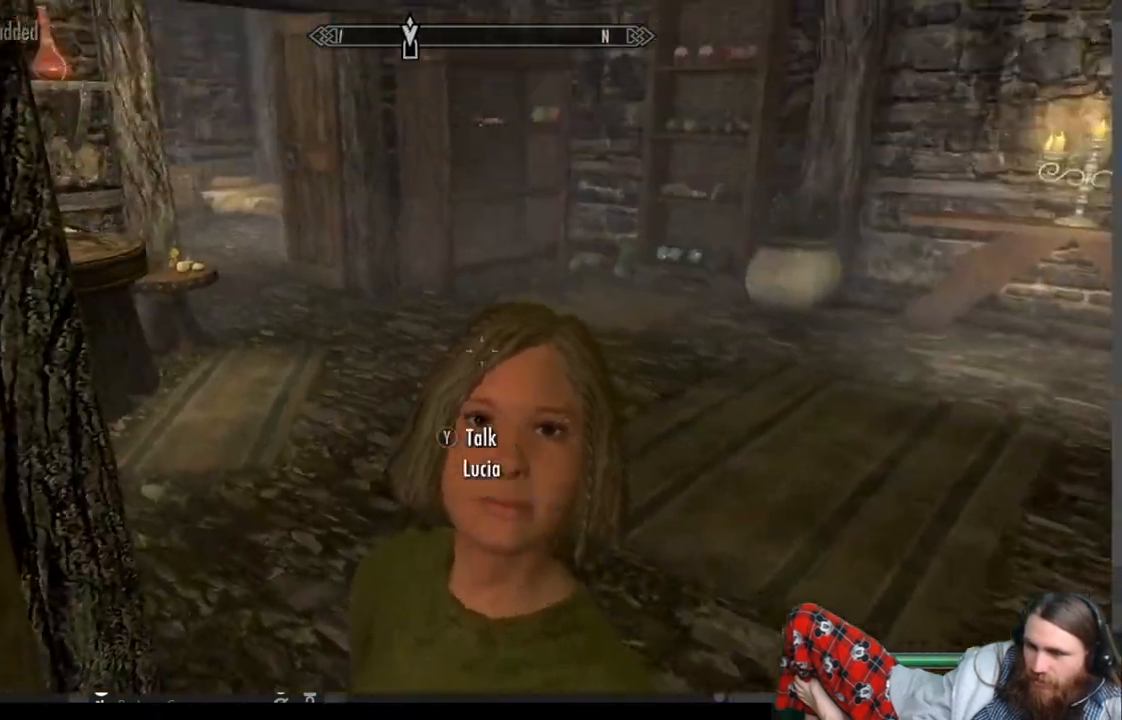
{"buttons": [], "left_stick": "center", "right_stick": "down-right", "events": [[117, "right_stick", "center"], [300, "left_stick", "right"], [333, "right_stick", "down-right"], [483, "left_stick", "center"]]}
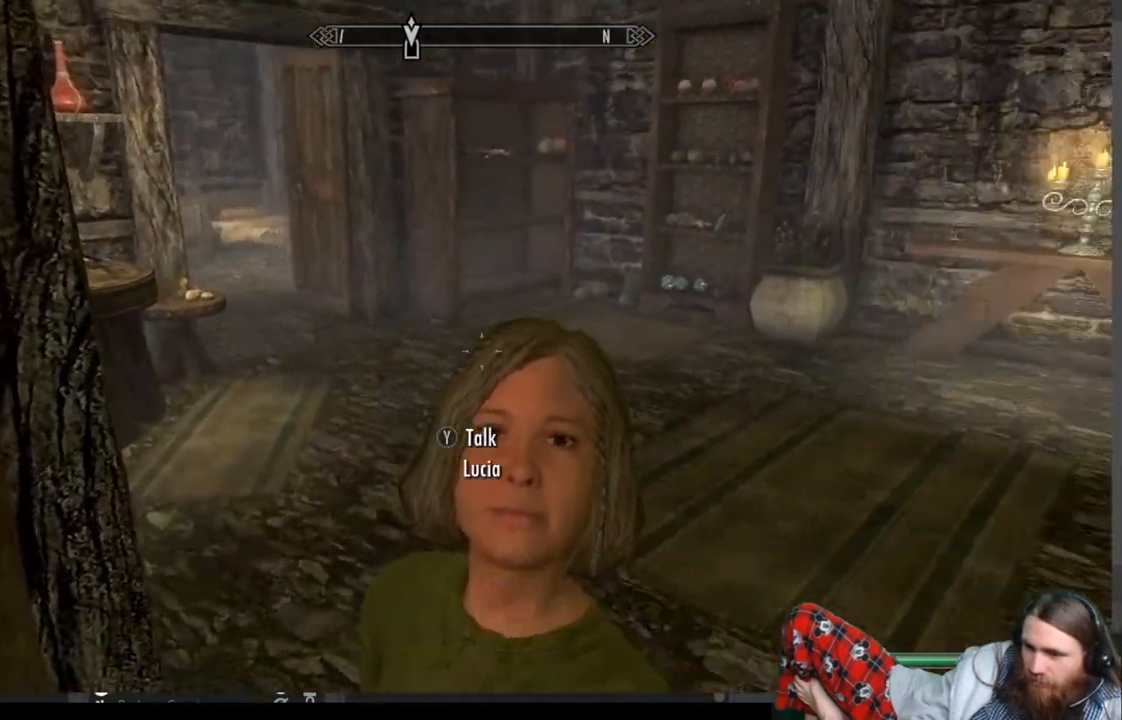
{"buttons": ["A"], "left_stick": "up", "right_stick": "center", "events": [[33, "left_stick", "up"], [33, "right_stick", "center"], [150, "A", "down"], [267, "A", "up"], [367, "A", "down"]]}
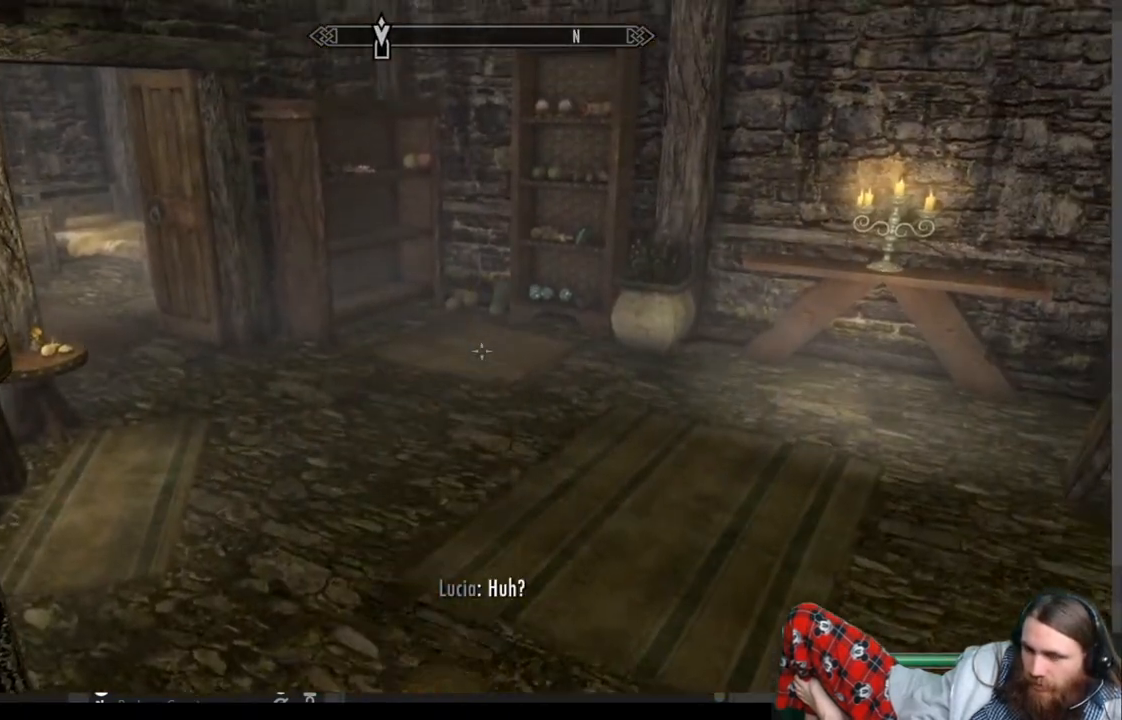
{"buttons": [], "left_stick": "down-left", "right_stick": "down", "events": [[17, "A", "up"], [267, "left_stick", "down-left"], [300, "right_stick", "down"]]}
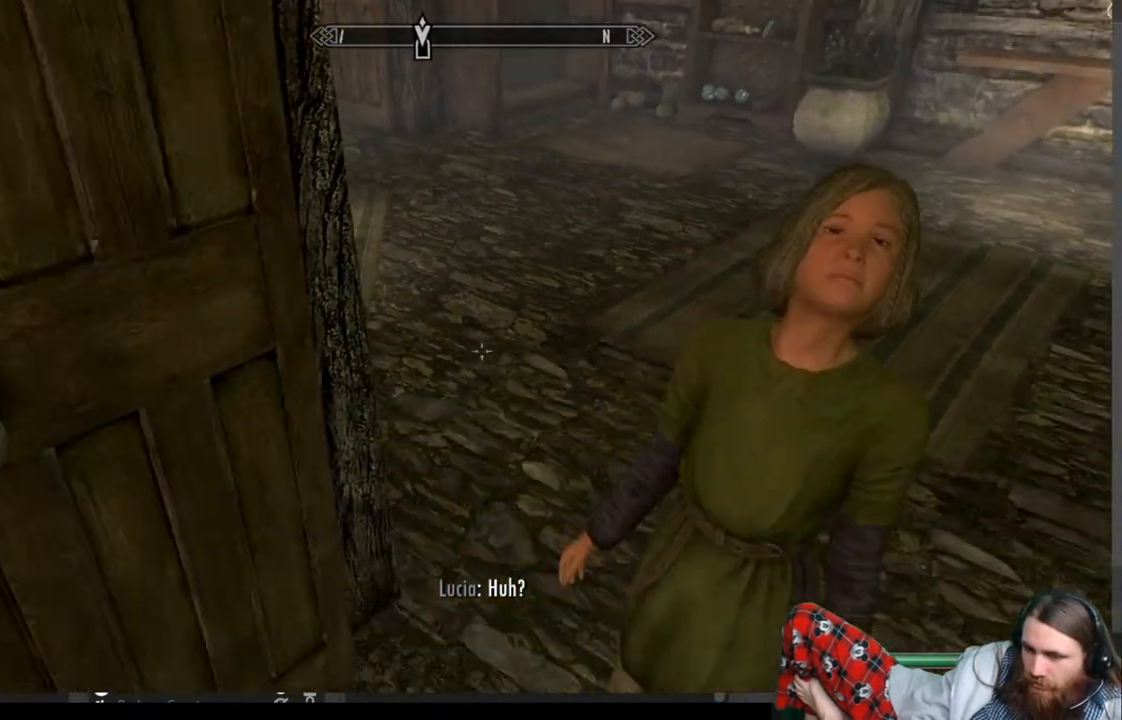
{"buttons": [], "left_stick": "up", "right_stick": "center", "events": [[50, "right_stick", "center"], [150, "right_stick", "up-right"], [333, "left_stick", "center"], [367, "right_stick", "center"], [417, "left_stick", "up"]]}
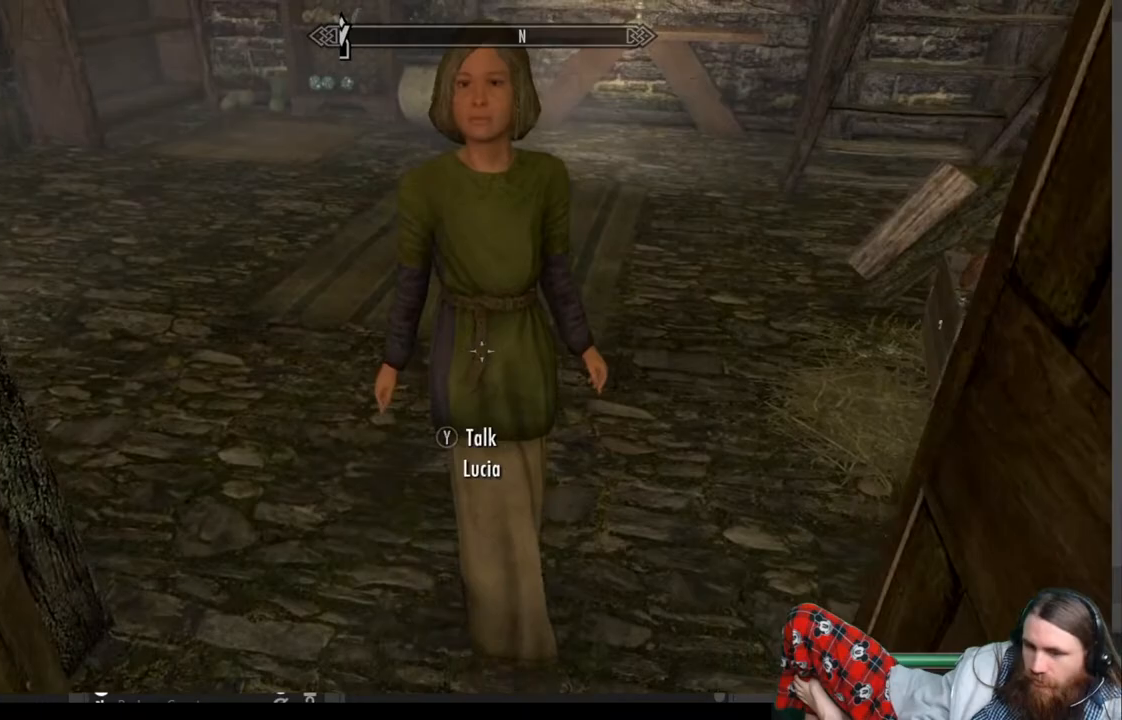
{"buttons": [], "left_stick": "up", "right_stick": "center", "events": []}
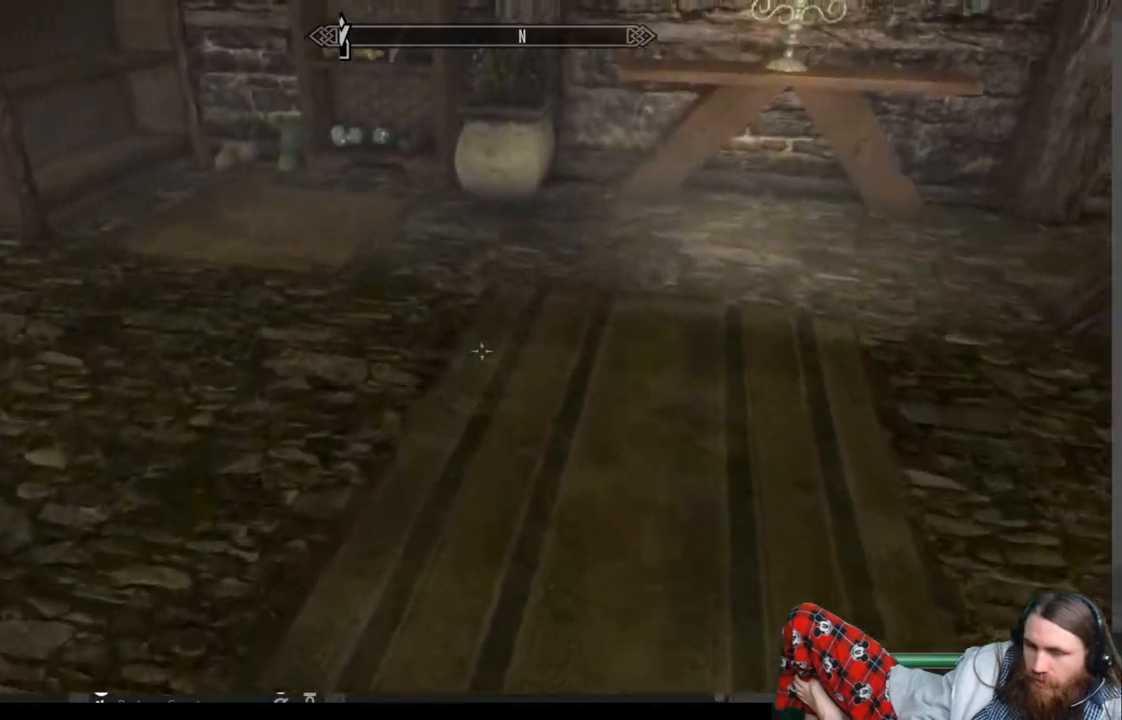
{"buttons": [], "left_stick": "up", "right_stick": "up-right", "events": [[50, "right_stick", "up-right"]]}
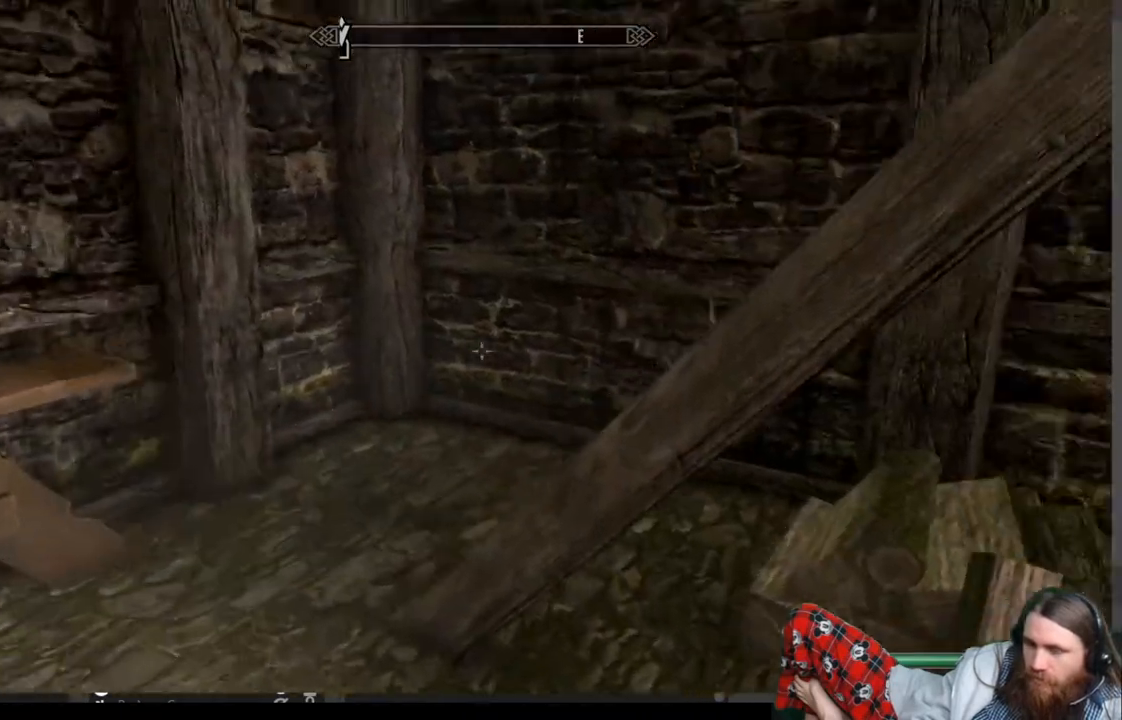
{"buttons": [], "left_stick": "left", "right_stick": "up-right", "events": [[67, "left_stick", "up-left"], [350, "left_stick", "left"]]}
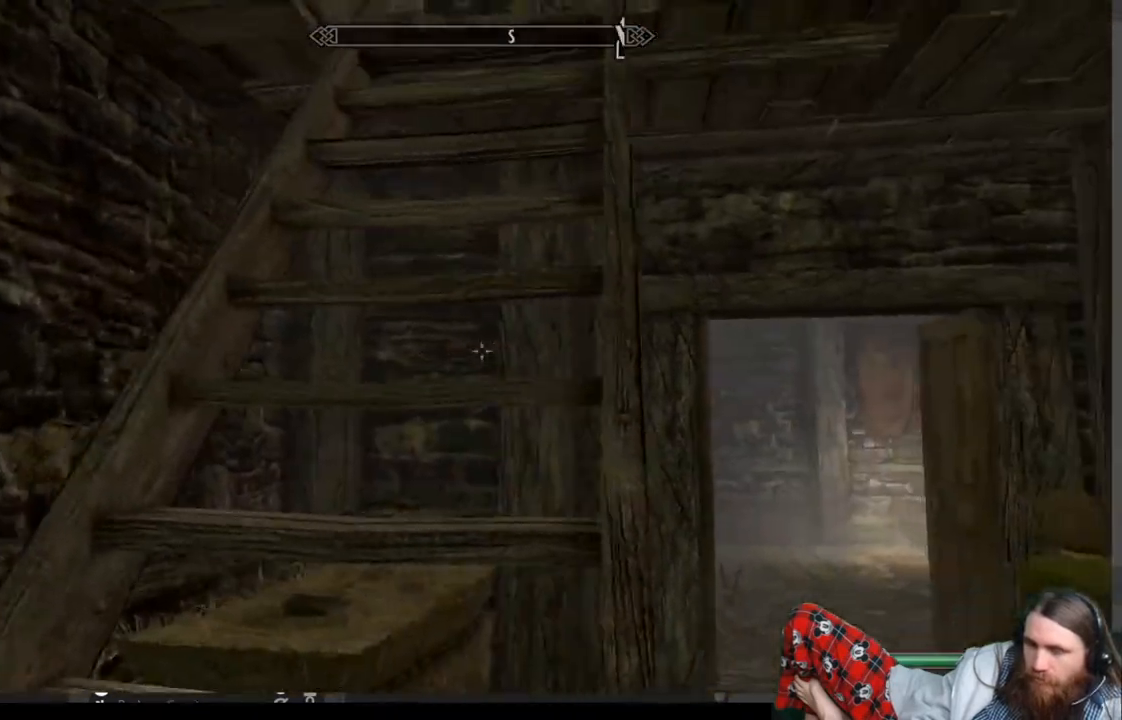
{"buttons": [], "left_stick": "up", "right_stick": "center", "events": [[17, "right_stick", "center"], [83, "left_stick", "up"], [133, "right_stick", "up-right"], [350, "right_stick", "center"]]}
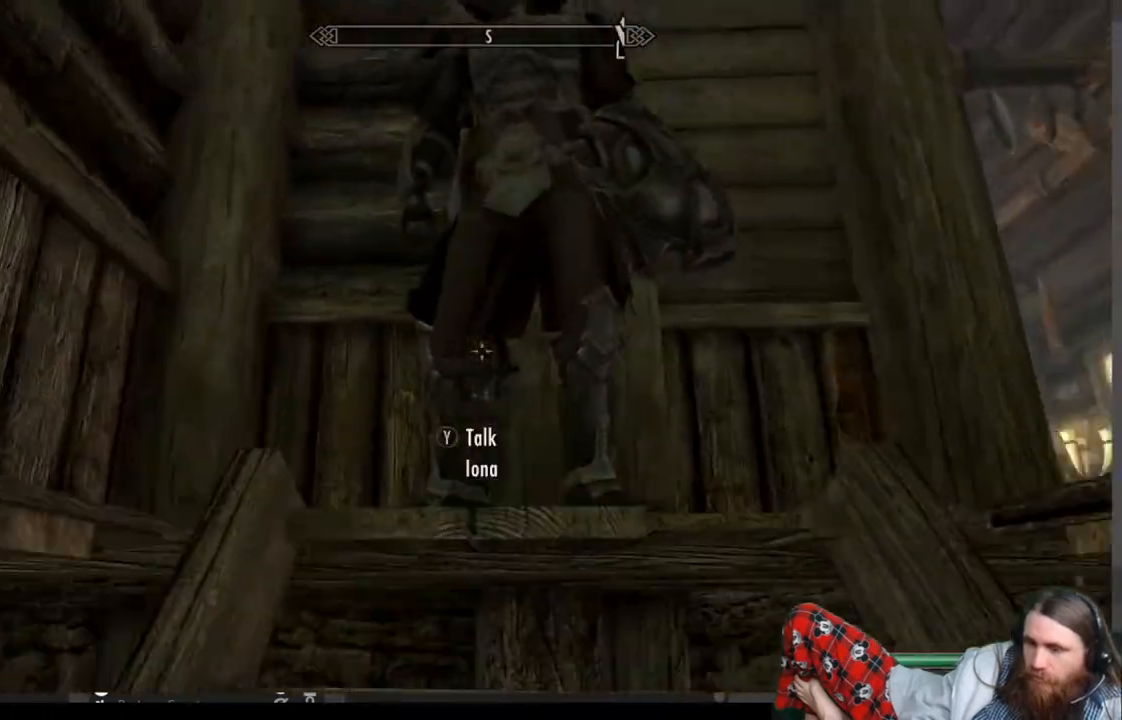
{"buttons": [], "left_stick": "center", "right_stick": "down-right", "events": [[167, "right_stick", "down-right"], [483, "left_stick", "center"]]}
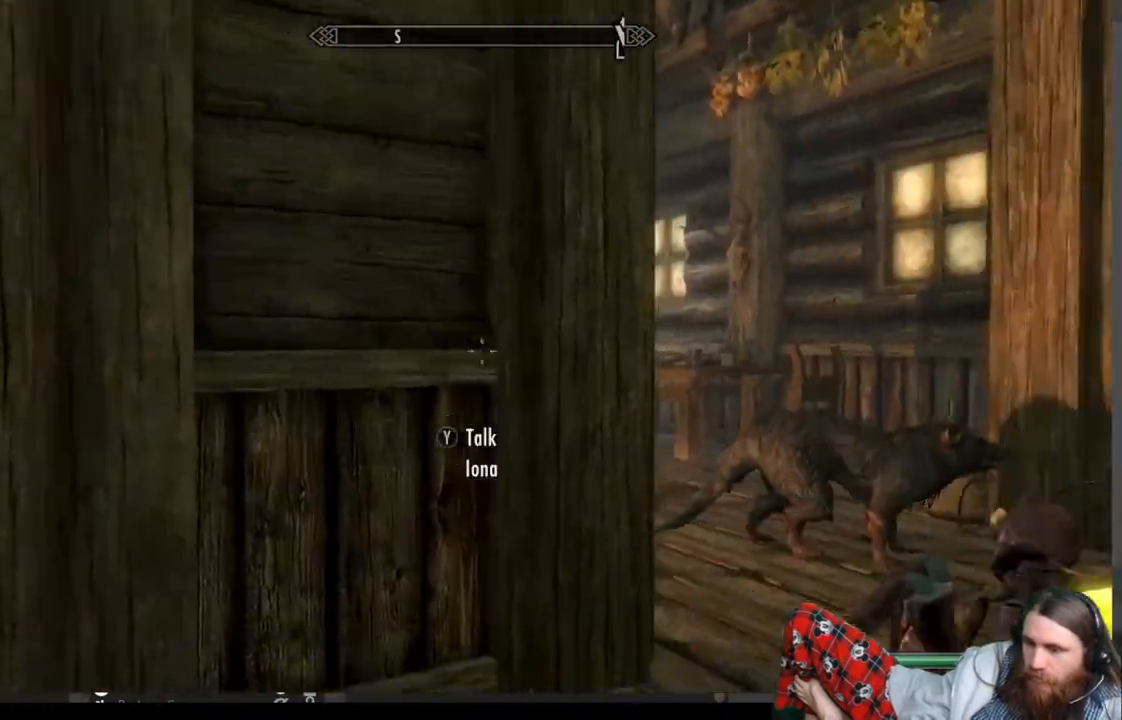
{"buttons": [], "left_stick": "up", "right_stick": "center", "events": [[100, "right_stick", "center"], [133, "left_stick", "up"], [250, "A", "down"], [400, "A", "up"]]}
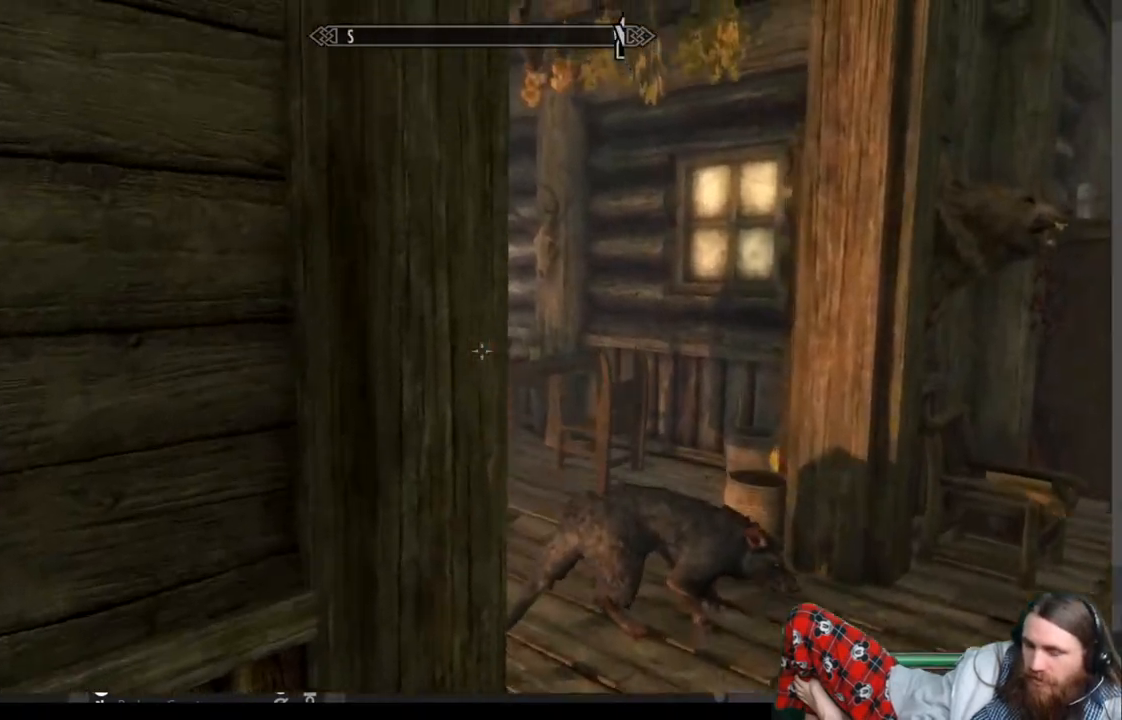
{"buttons": [], "left_stick": "up-right", "right_stick": "center", "events": [[150, "left_stick", "up-right"], [267, "right_stick", "left"], [483, "right_stick", "center"]]}
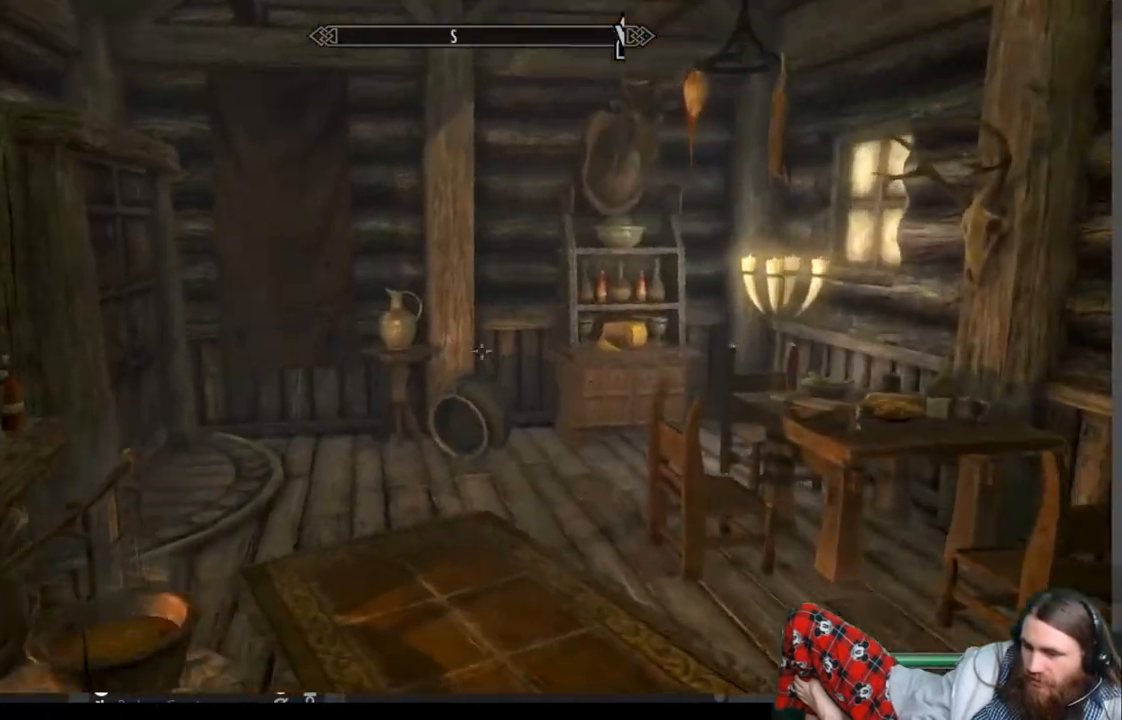
{"buttons": [], "left_stick": "up", "right_stick": "left", "events": [[100, "left_stick", "up"], [117, "A", "down"], [250, "A", "up"], [417, "right_stick", "left"]]}
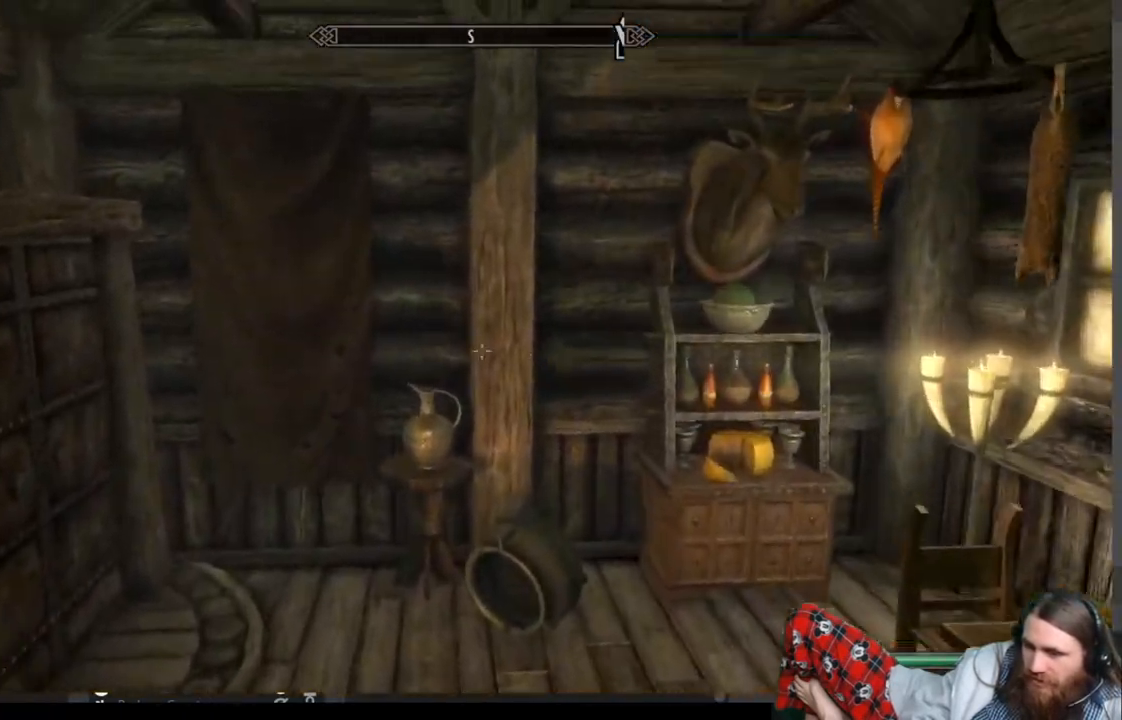
{"buttons": [], "left_stick": "up-right", "right_stick": "down-left", "events": [[233, "right_stick", "center"], [283, "left_stick", "up-right"], [383, "right_stick", "down-left"]]}
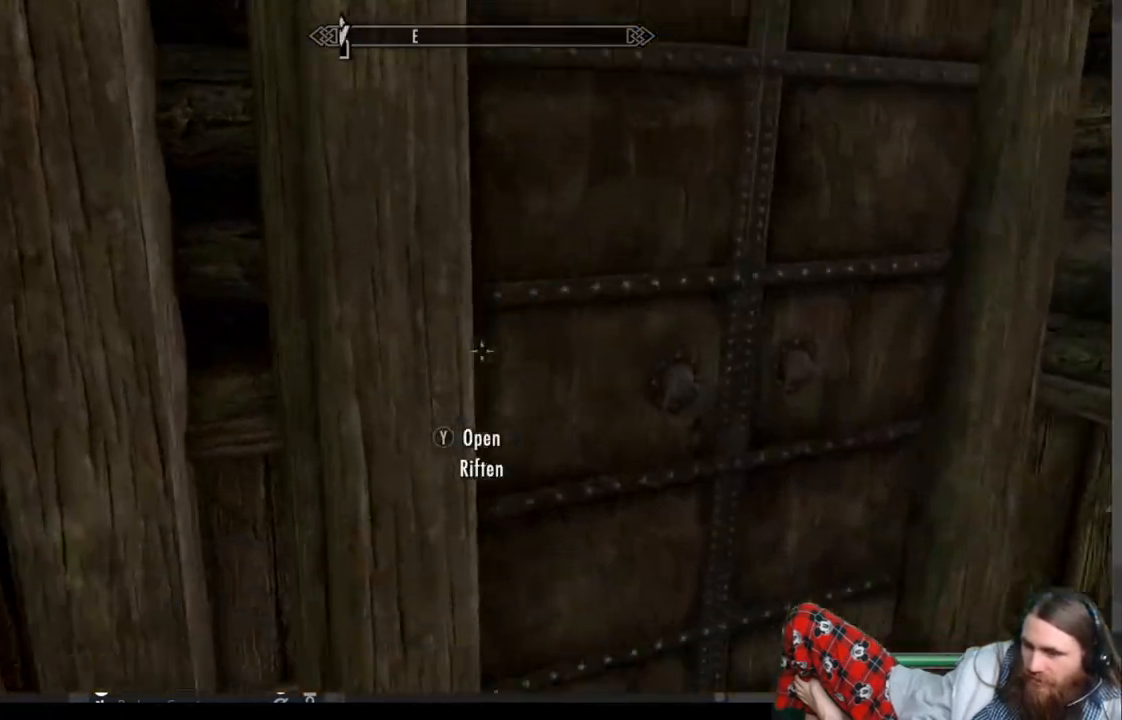
{"buttons": [], "left_stick": "center", "right_stick": "center", "events": [[33, "right_stick", "center"], [133, "left_stick", "center"], [283, "Y", "down"], [450, "Y", "up"]]}
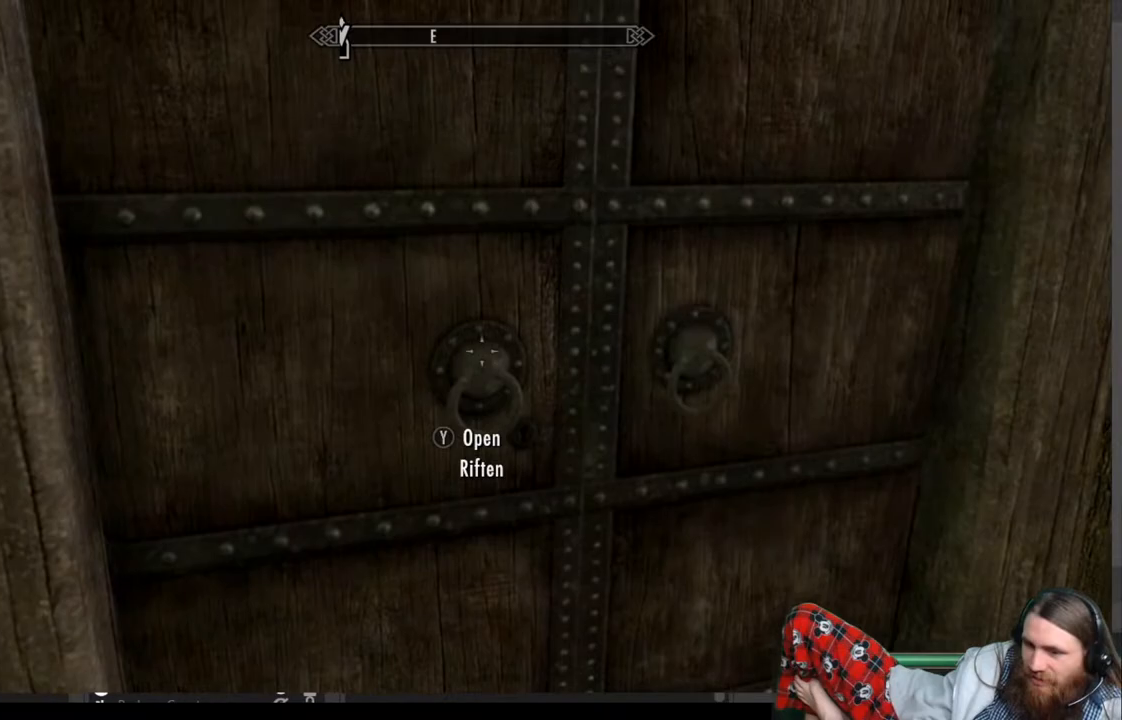
{"buttons": [], "left_stick": "center", "right_stick": "center", "events": []}
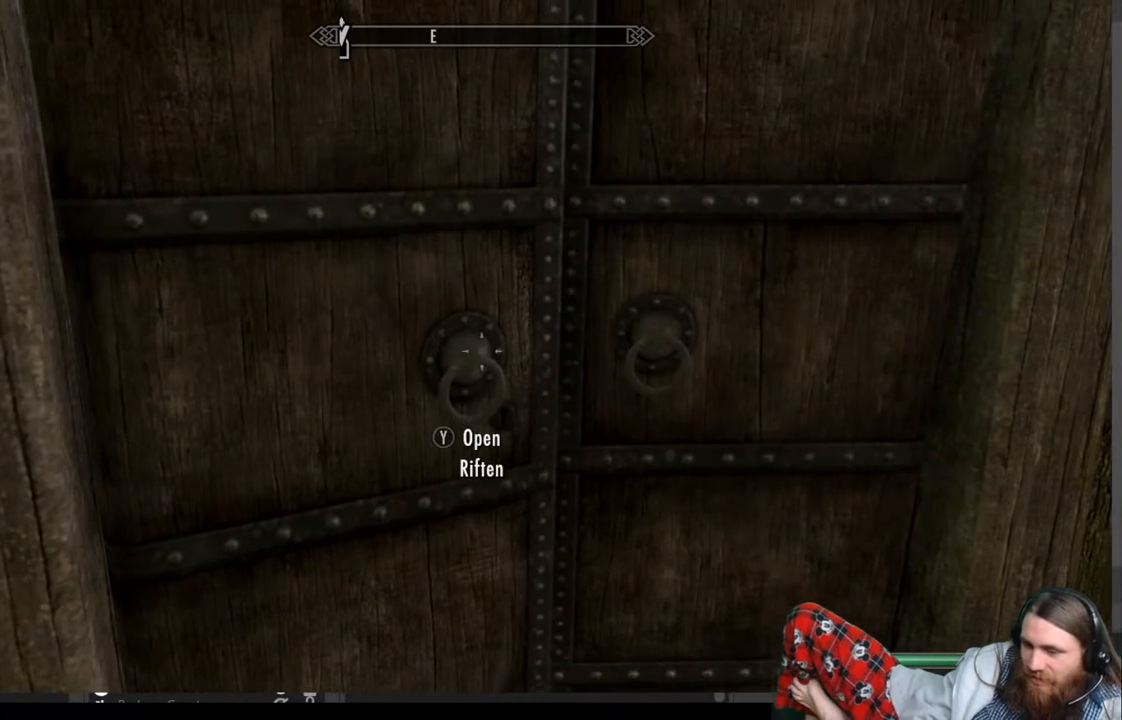
{"buttons": [], "left_stick": "center", "right_stick": "center", "events": []}
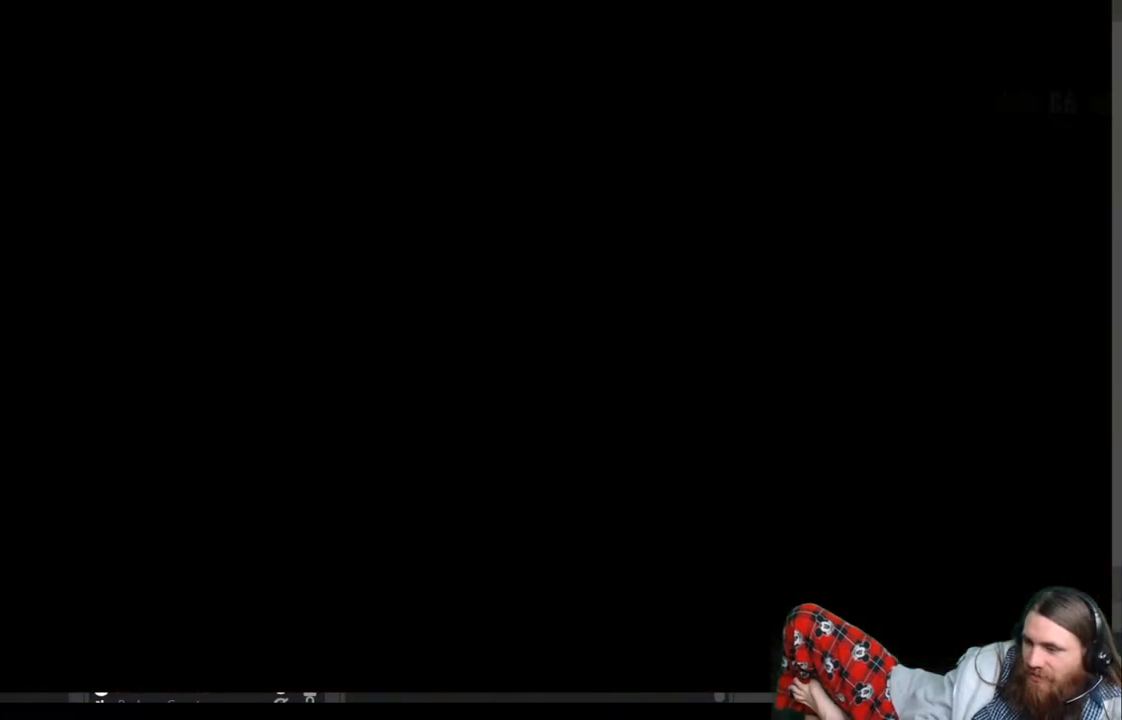
{"buttons": [], "left_stick": "center", "right_stick": "center", "events": []}
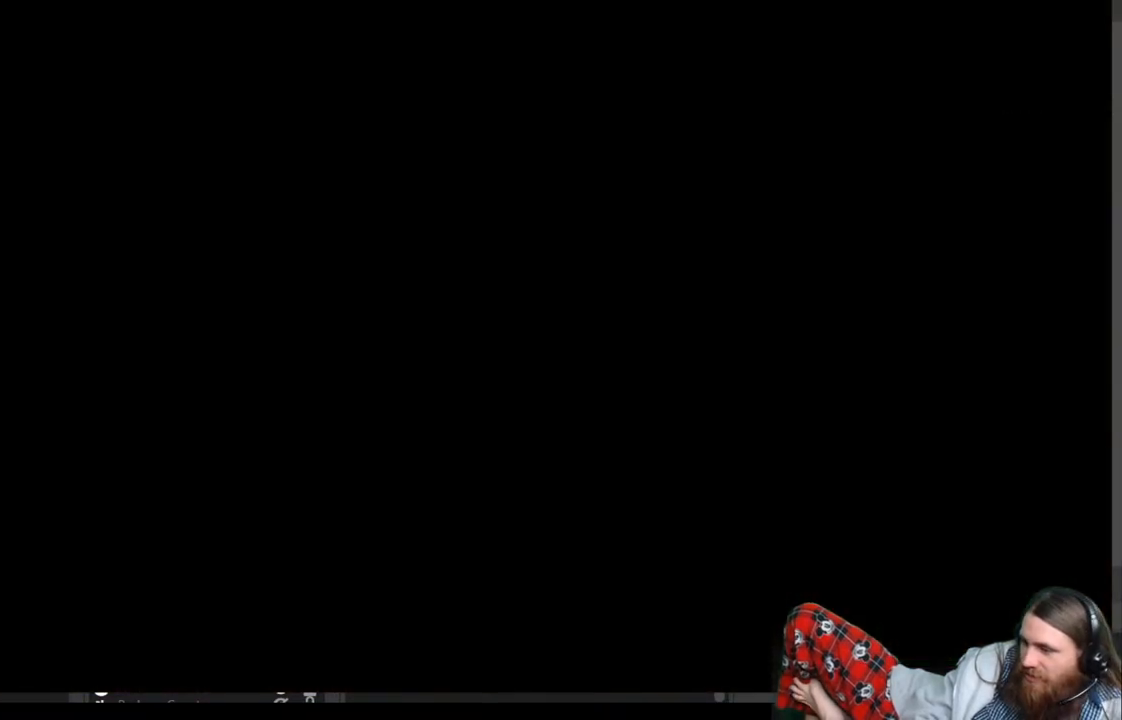
{"buttons": [], "left_stick": "center", "right_stick": "center", "events": []}